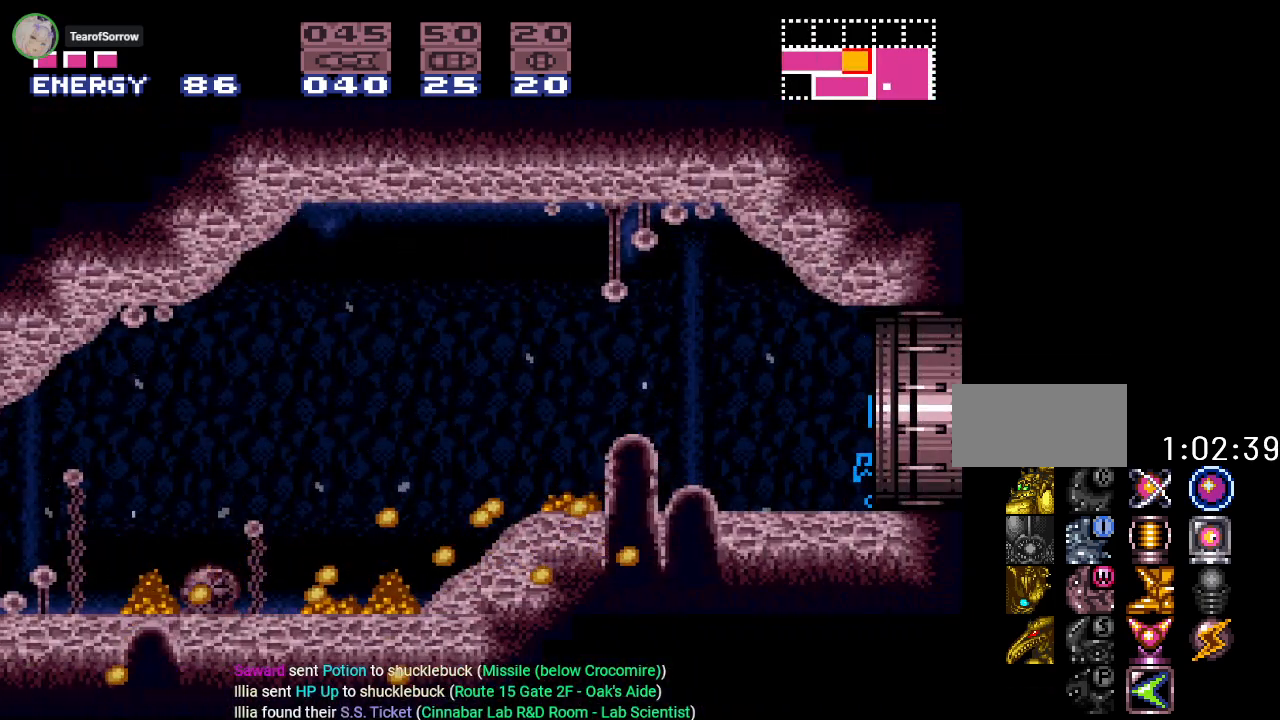
Gameplay with a controller (Nintendo layout); each line is a JSON object with the inputs held at the frame after it. "events" lists button and stick changes between this image and that frame as [ms after this image, input, new state], when the widget could be followed in between. Not read: L3 R3.
{"buttons": ["DPAD_RIGHT"], "events": []}
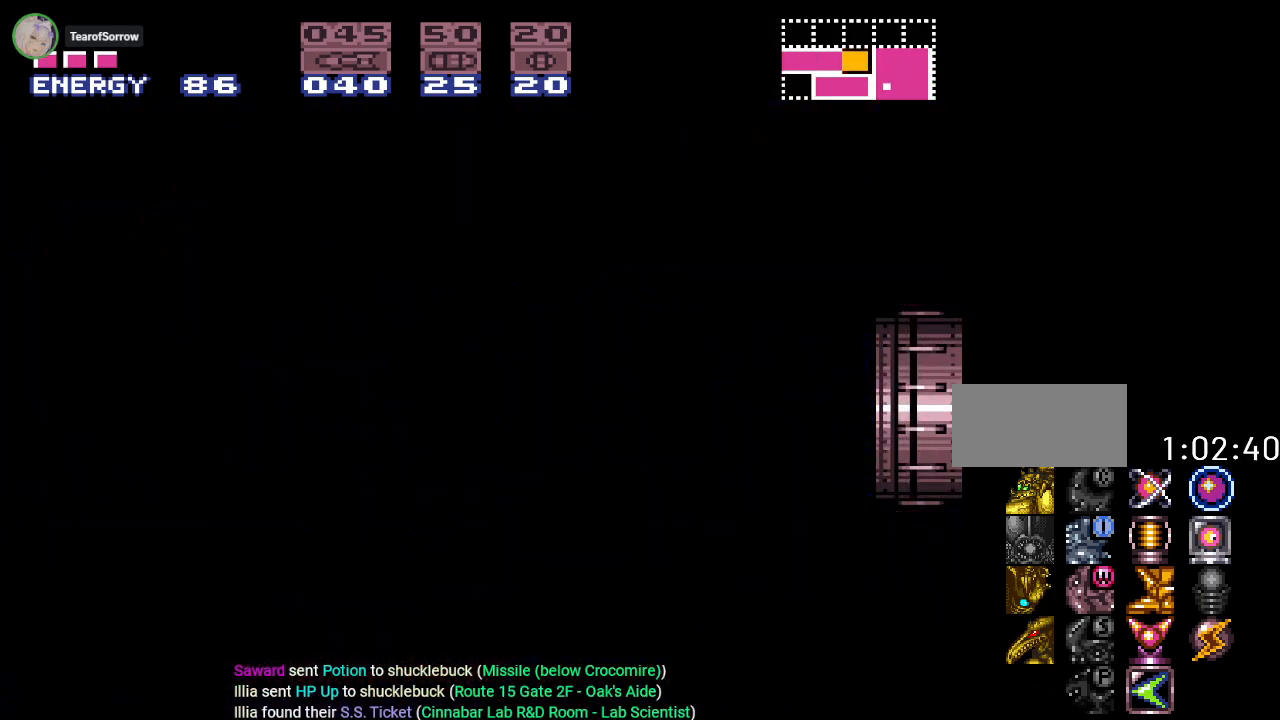
{"buttons": ["DPAD_RIGHT"], "events": []}
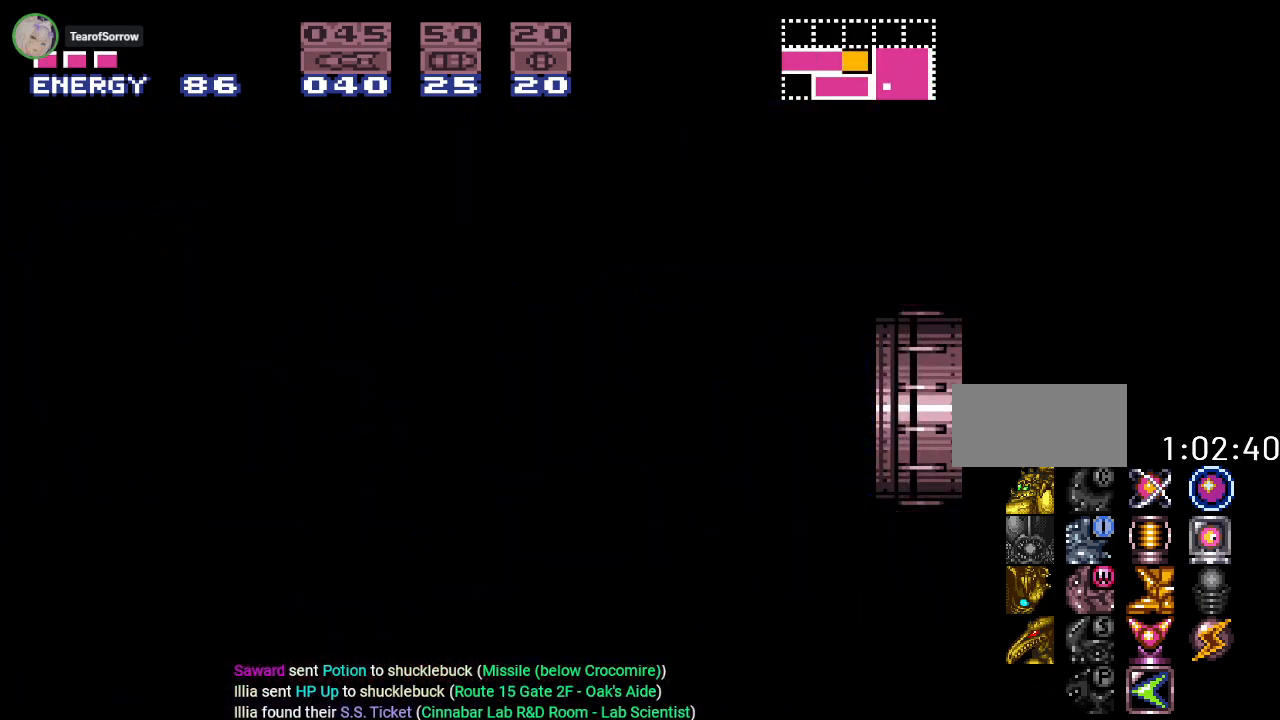
{"buttons": ["DPAD_RIGHT"], "events": []}
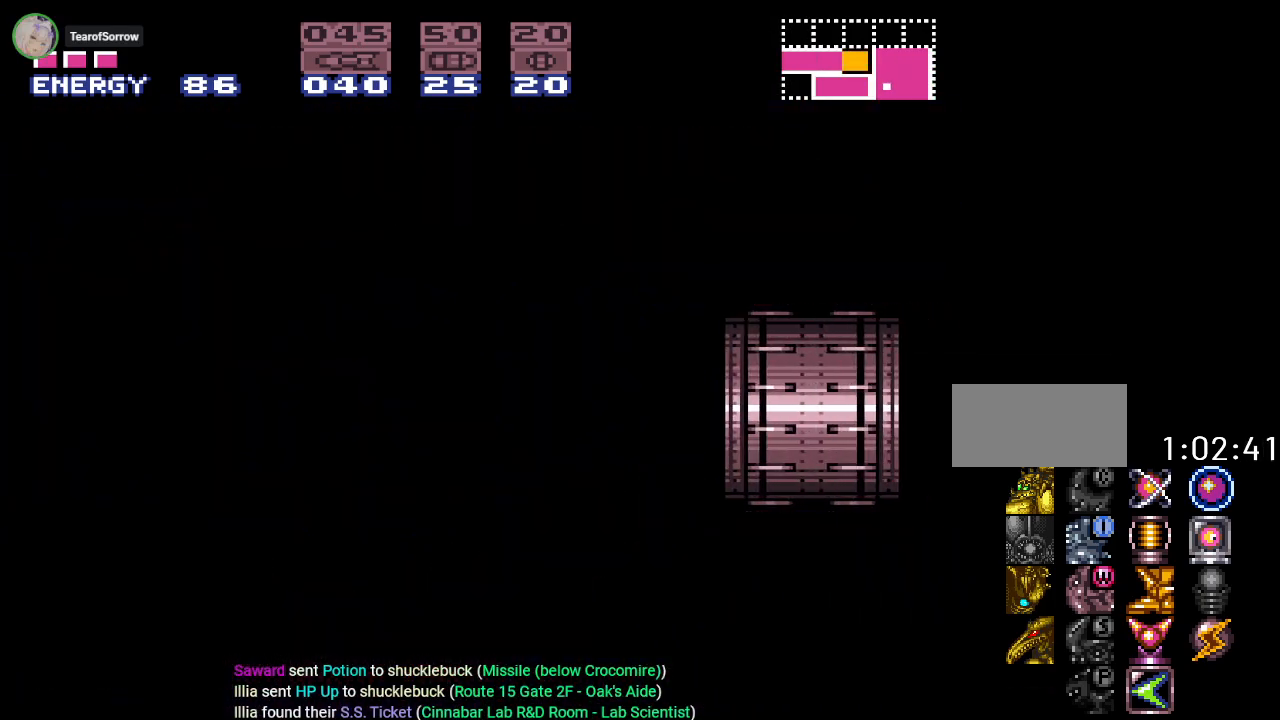
{"buttons": ["DPAD_RIGHT"], "events": []}
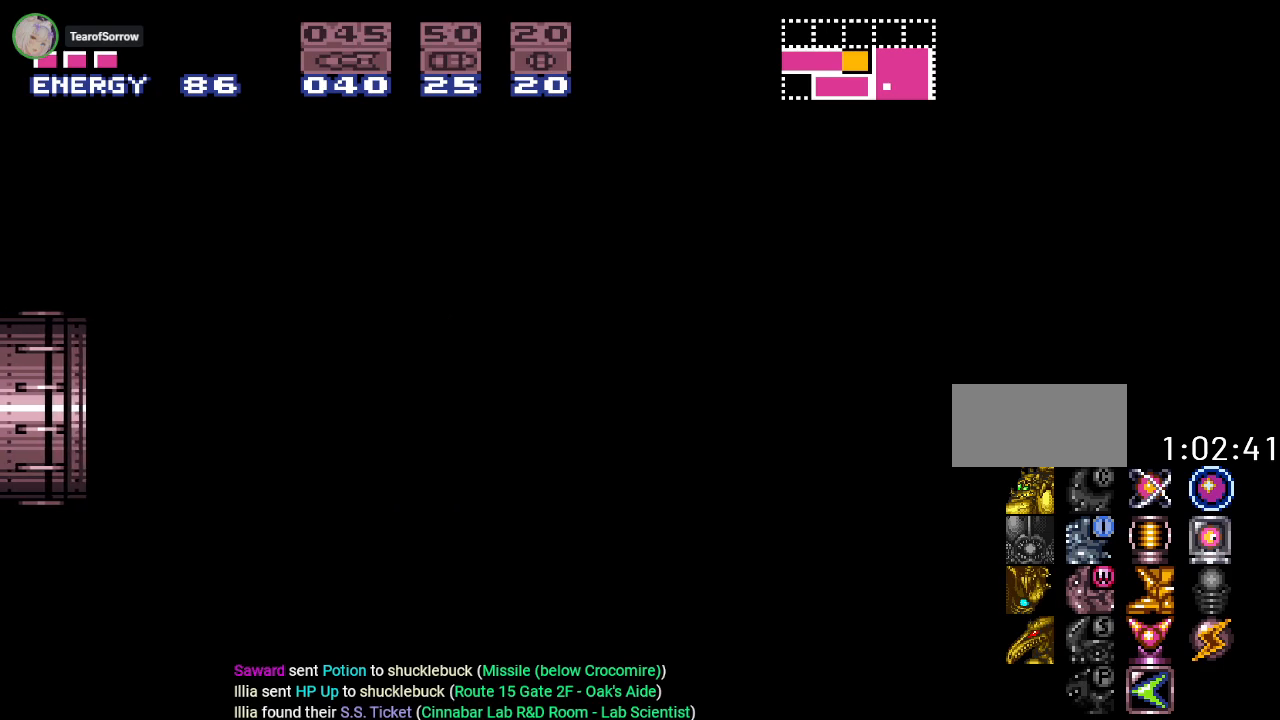
{"buttons": ["Y", "DPAD_RIGHT"], "events": [[384, "Y", "down"]]}
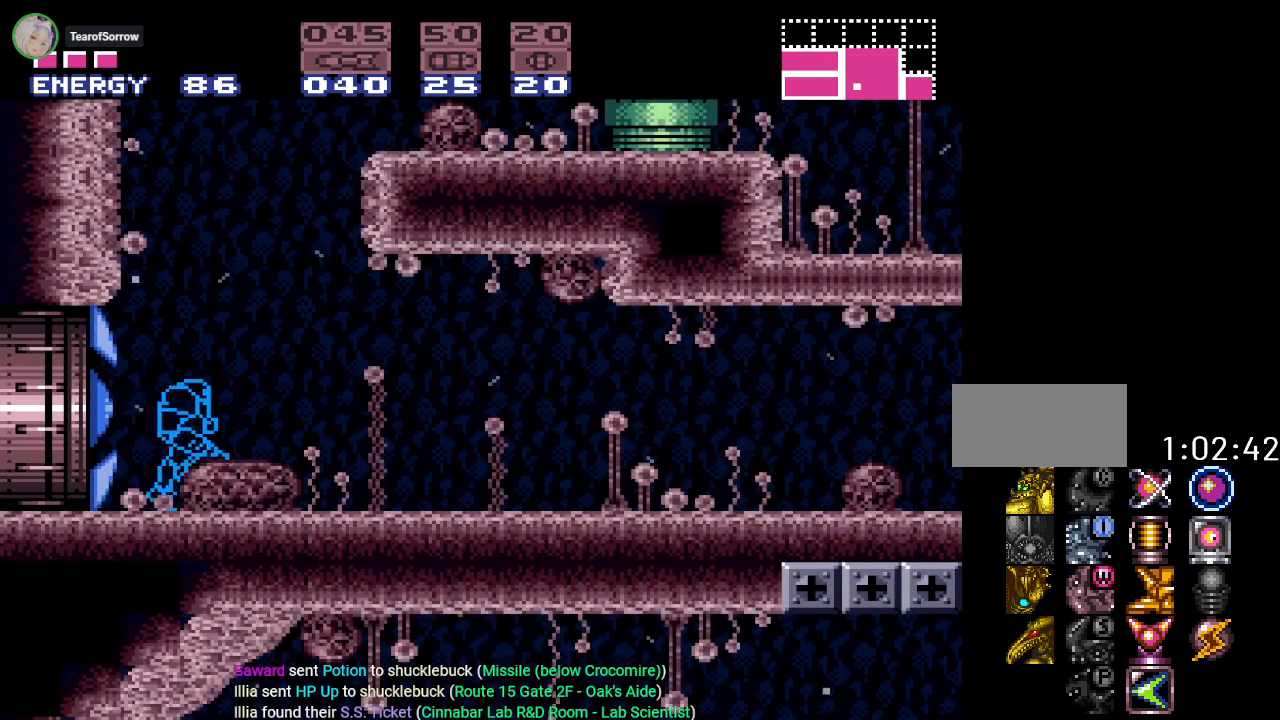
{"buttons": ["Y", "DPAD_RIGHT"], "events": []}
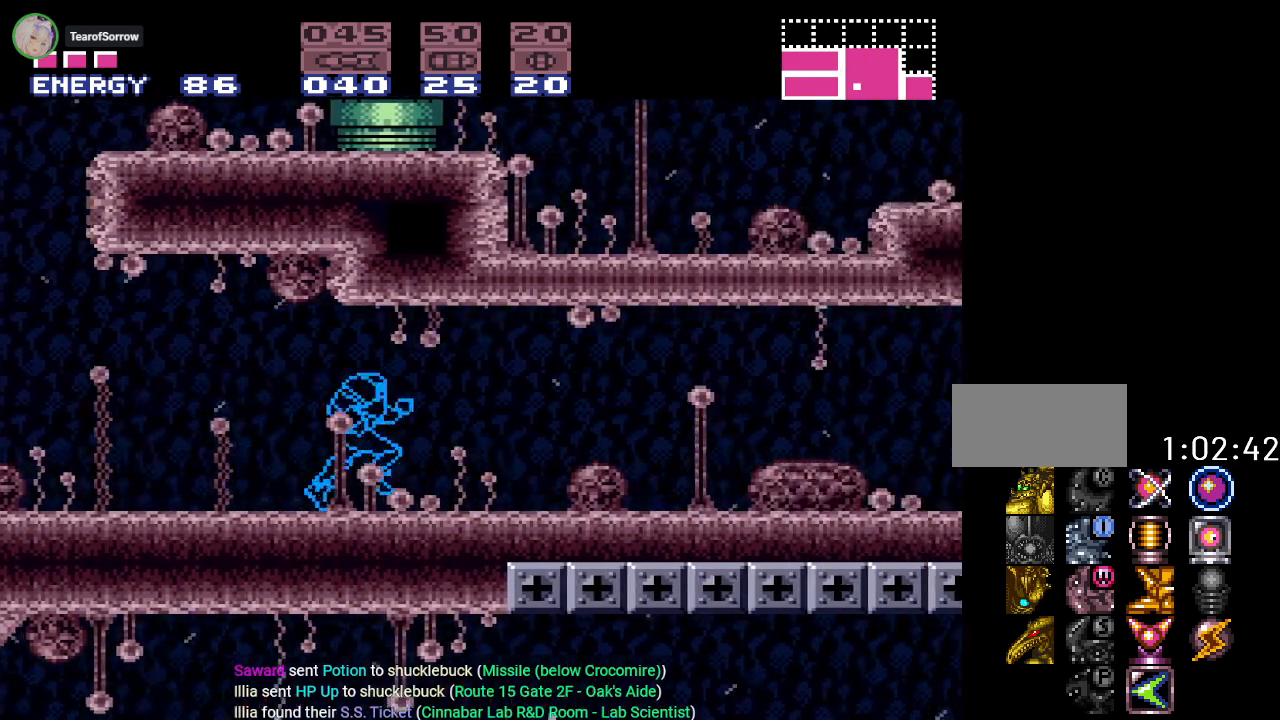
{"buttons": ["Y", "DPAD_RIGHT"], "events": []}
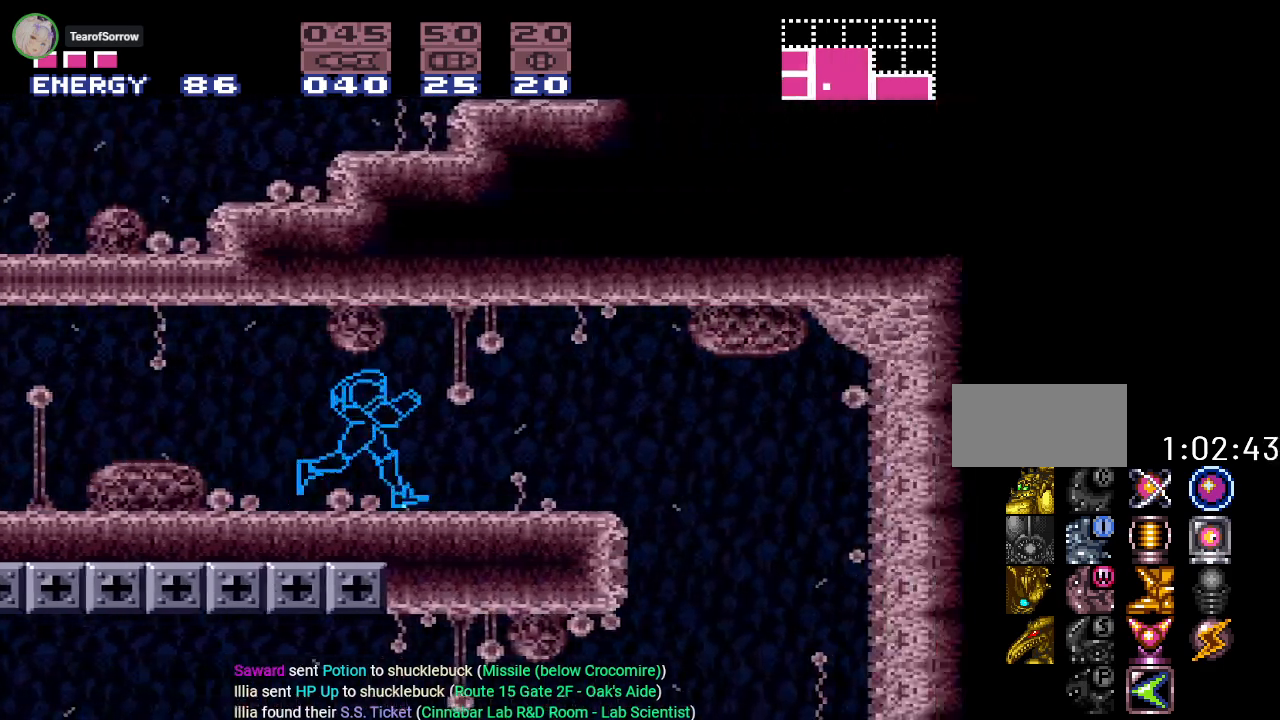
{"buttons": ["Y", "DPAD_LEFT"], "events": [[100, "B", "down"], [267, "B", "up"], [267, "DPAD_RIGHT", "up"], [350, "DPAD_LEFT", "down"]]}
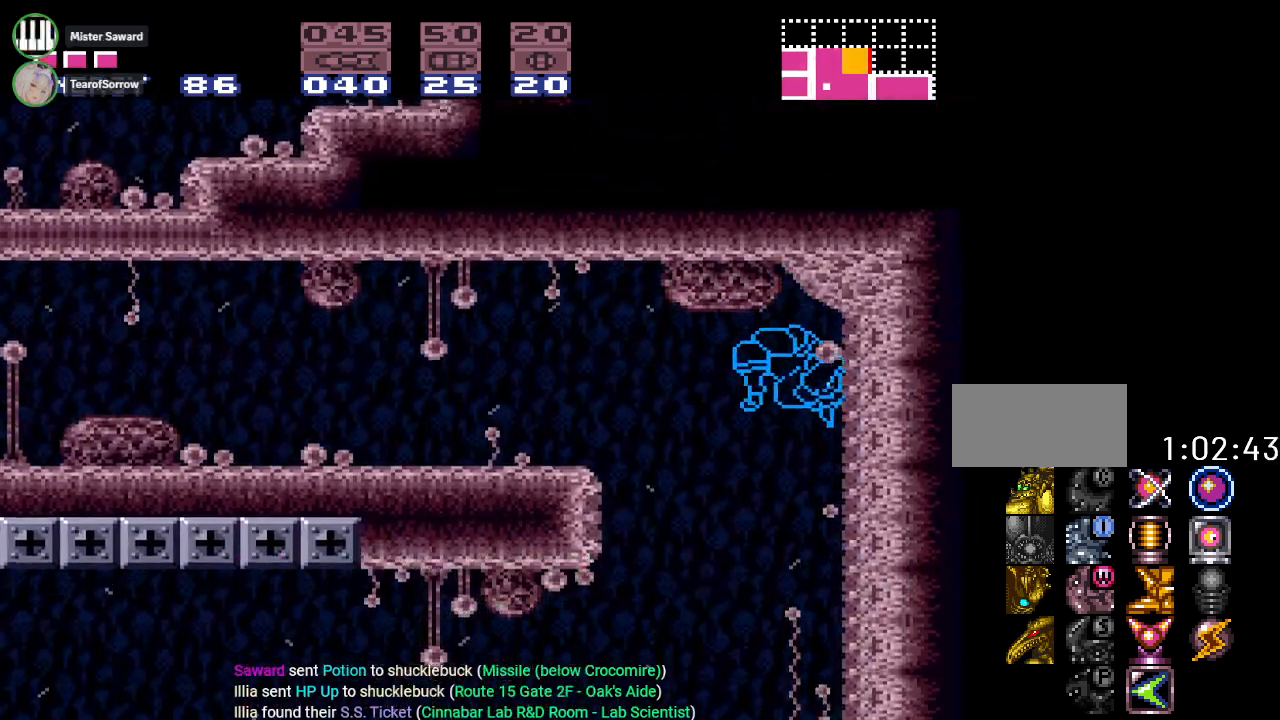
{"buttons": ["Y", "DPAD_RIGHT"], "events": [[267, "DPAD_LEFT", "up"], [417, "DPAD_RIGHT", "down"]]}
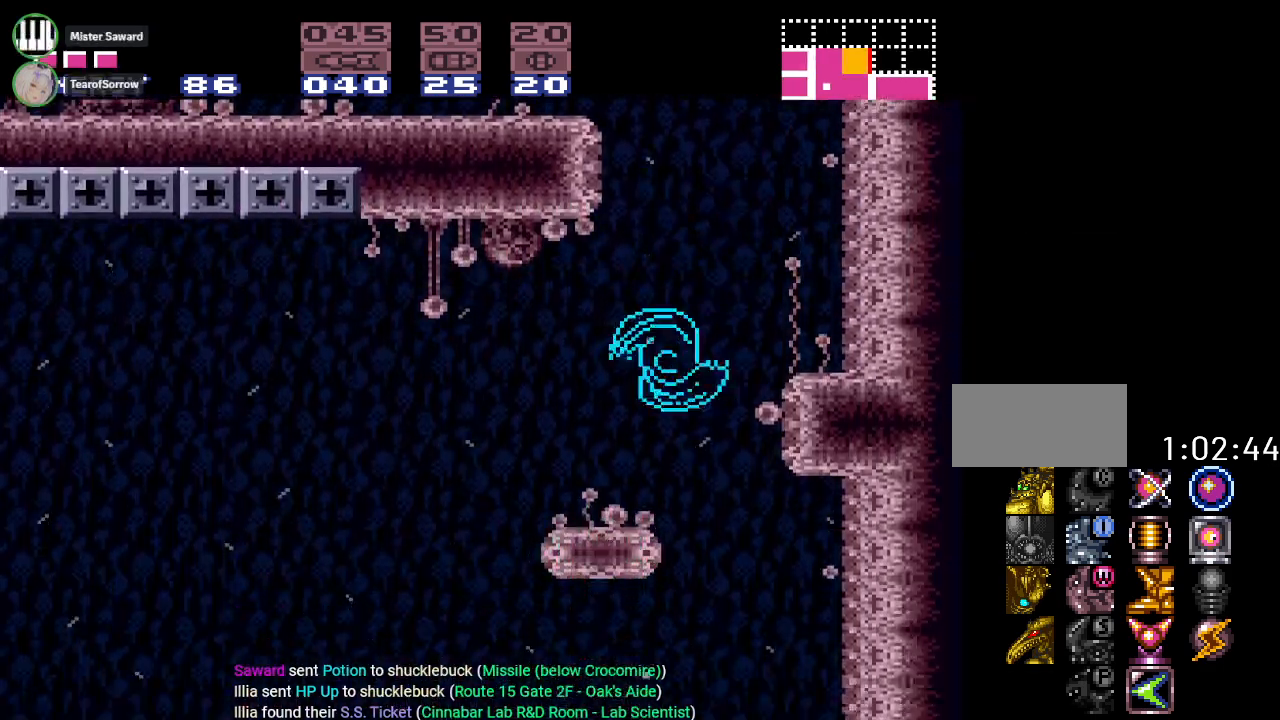
{"buttons": ["Y", "DPAD_LEFT"], "events": [[233, "DPAD_RIGHT", "up"], [300, "DPAD_LEFT", "down"]]}
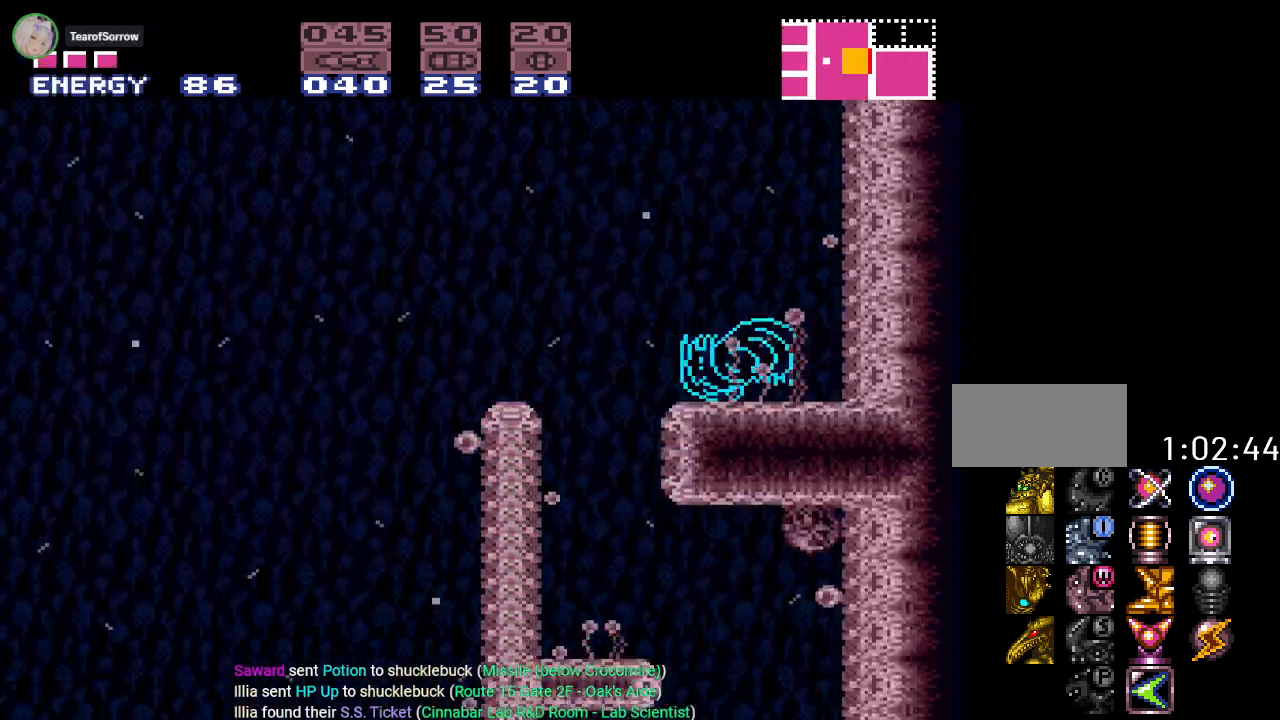
{"buttons": ["Y", "DPAD_RIGHT"], "events": [[351, "DPAD_LEFT", "up"], [417, "DPAD_RIGHT", "down"]]}
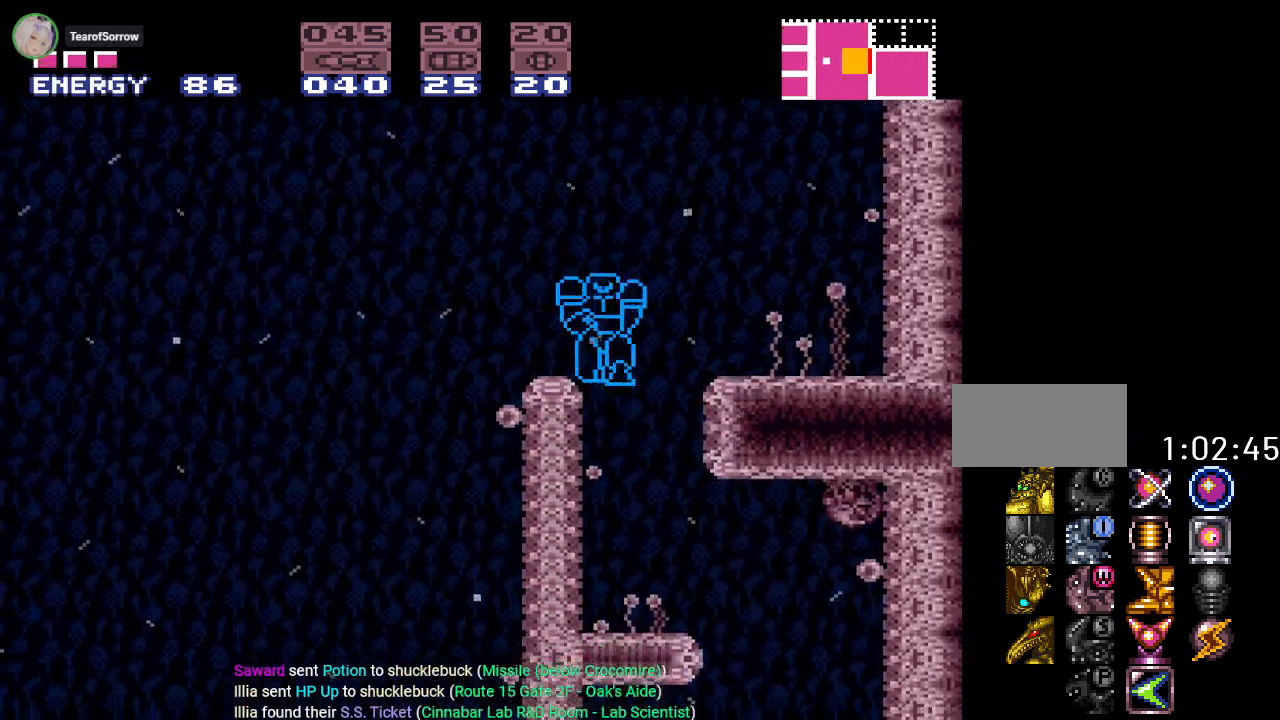
{"buttons": ["Y", "DPAD_RIGHT"], "events": []}
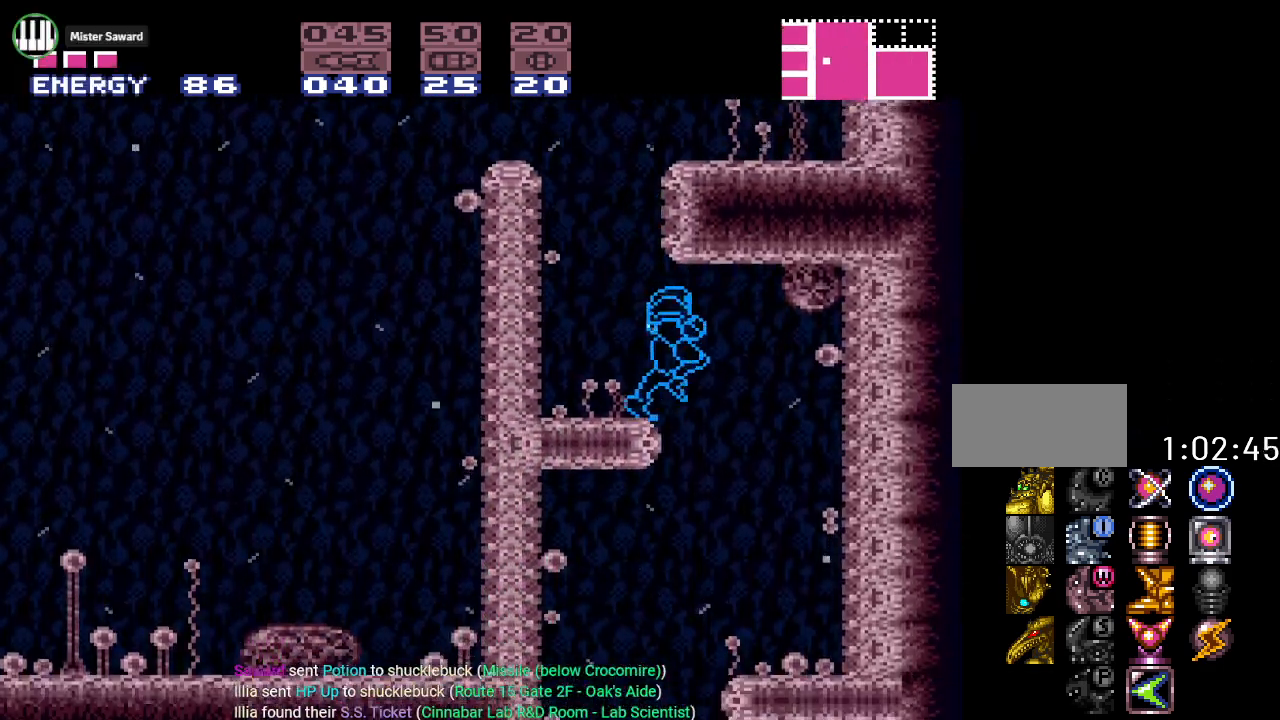
{"buttons": ["Y"], "events": [[66, "DPAD_RIGHT", "up"], [116, "DPAD_LEFT", "down"], [433, "DPAD_LEFT", "up"]]}
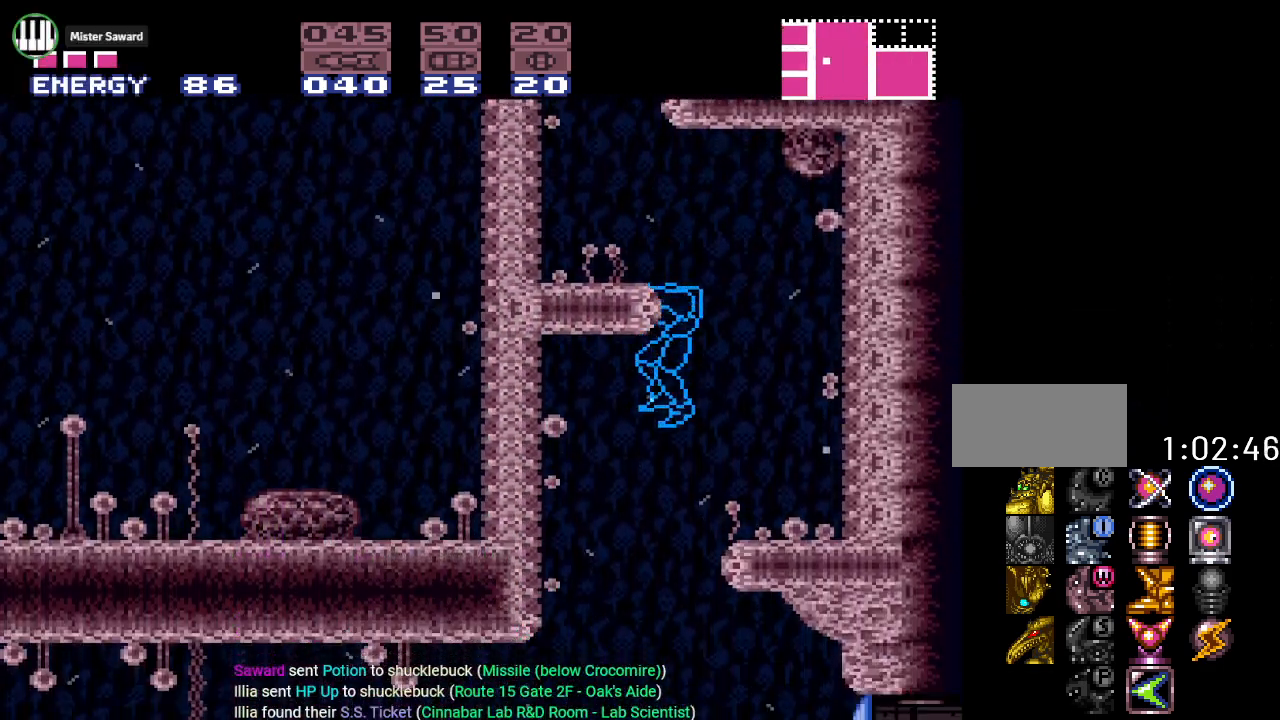
{"buttons": ["Y"], "events": [[67, "DPAD_RIGHT", "down"], [467, "DPAD_RIGHT", "up"]]}
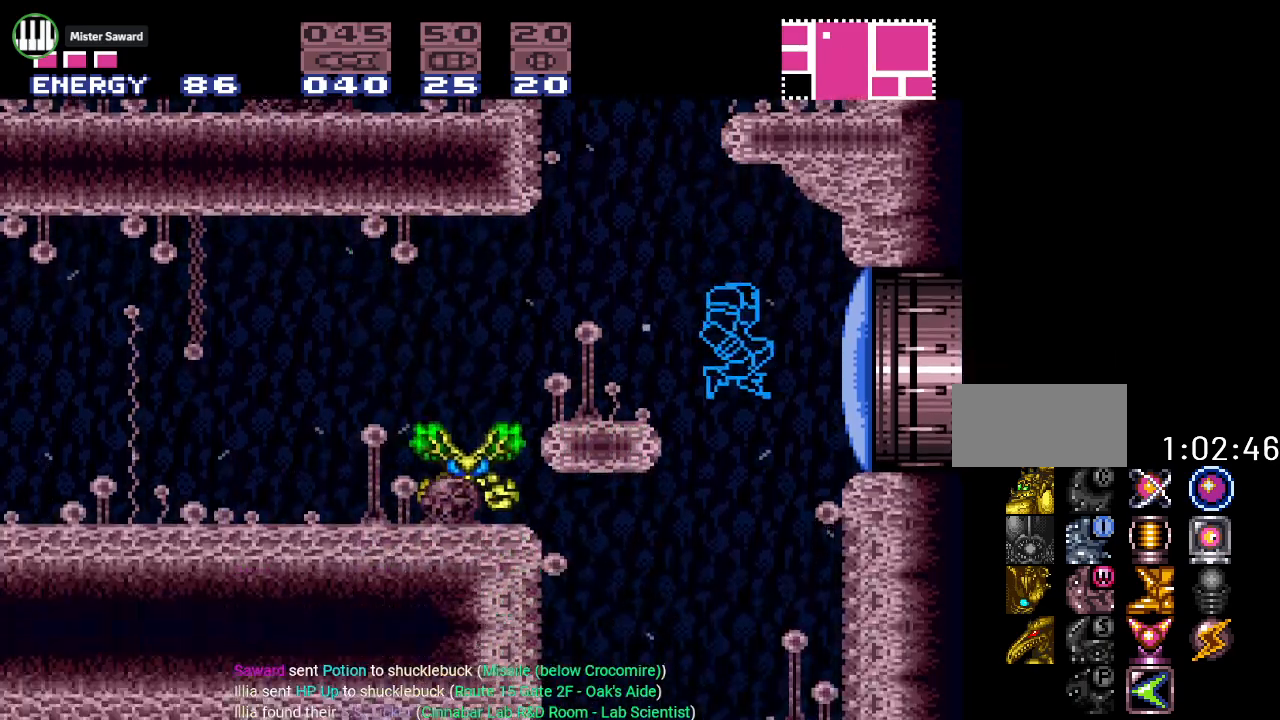
{"buttons": ["Y", "DPAD_LEFT"], "events": [[66, "DPAD_LEFT", "down"]]}
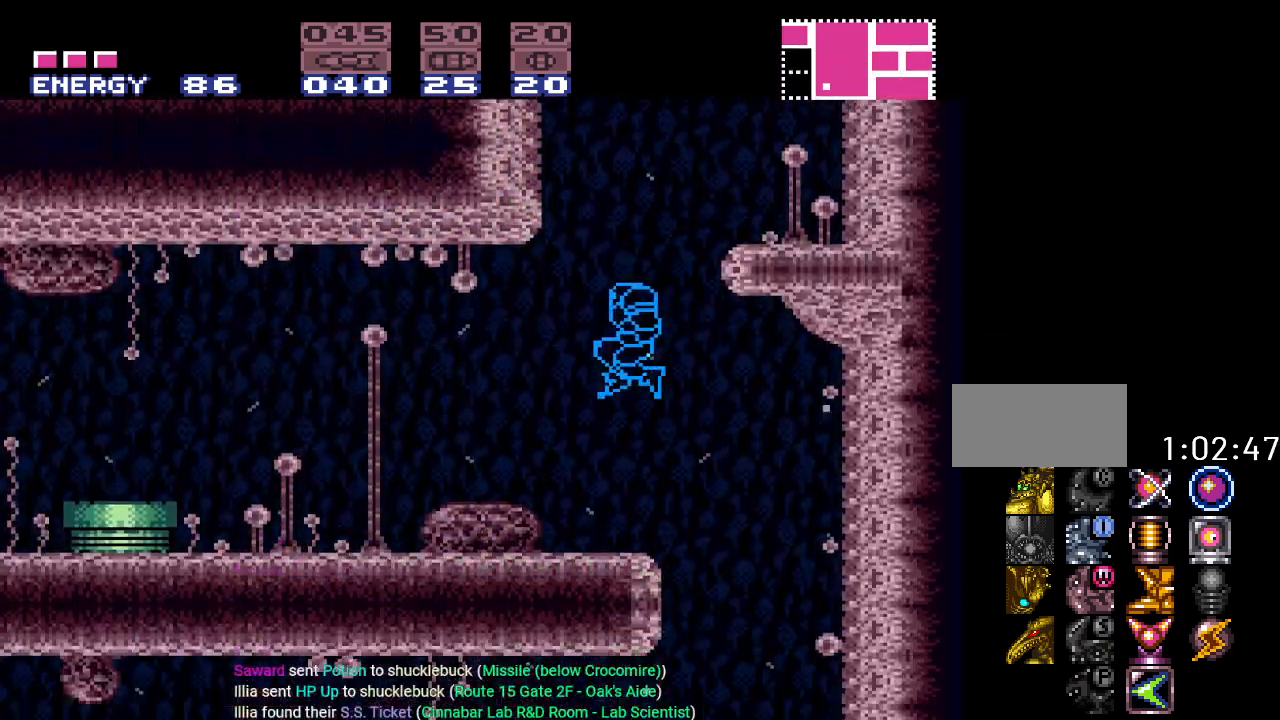
{"buttons": ["Y", "DPAD_RIGHT"], "events": [[84, "DPAD_LEFT", "up"], [150, "DPAD_RIGHT", "down"]]}
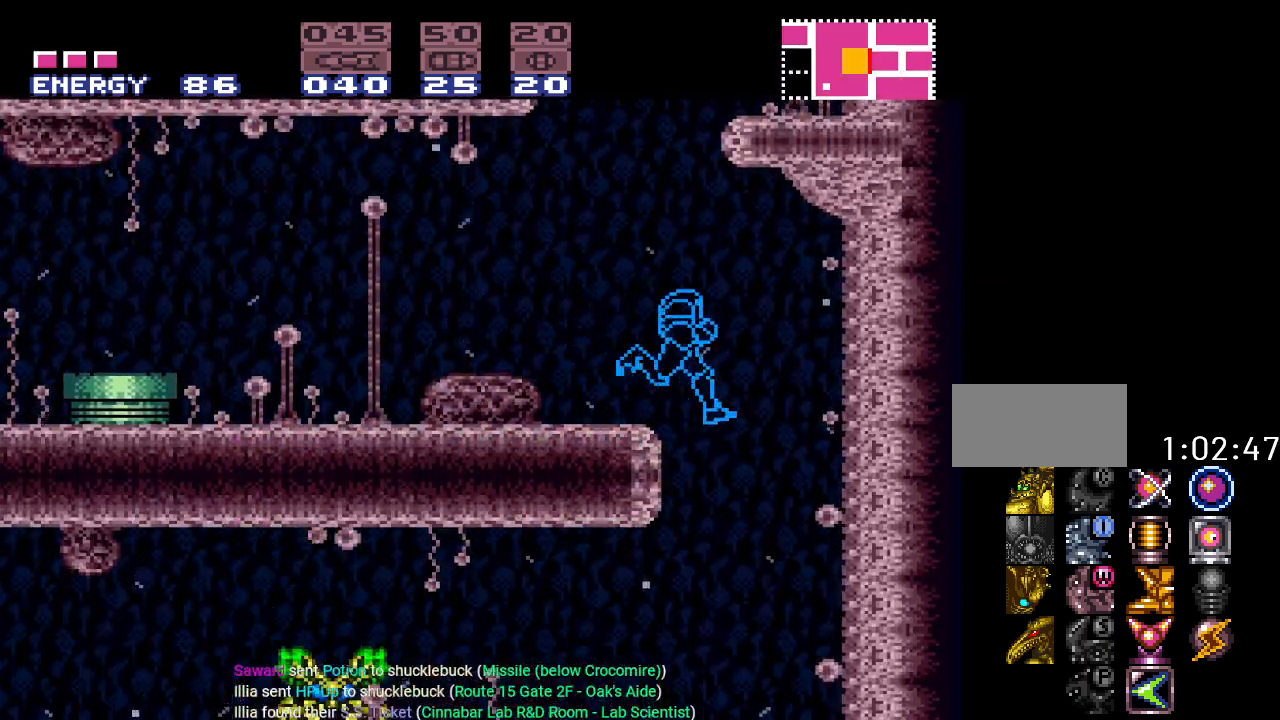
{"buttons": ["Y", "DPAD_LEFT"], "events": [[216, "DPAD_RIGHT", "up"], [333, "DPAD_LEFT", "down"]]}
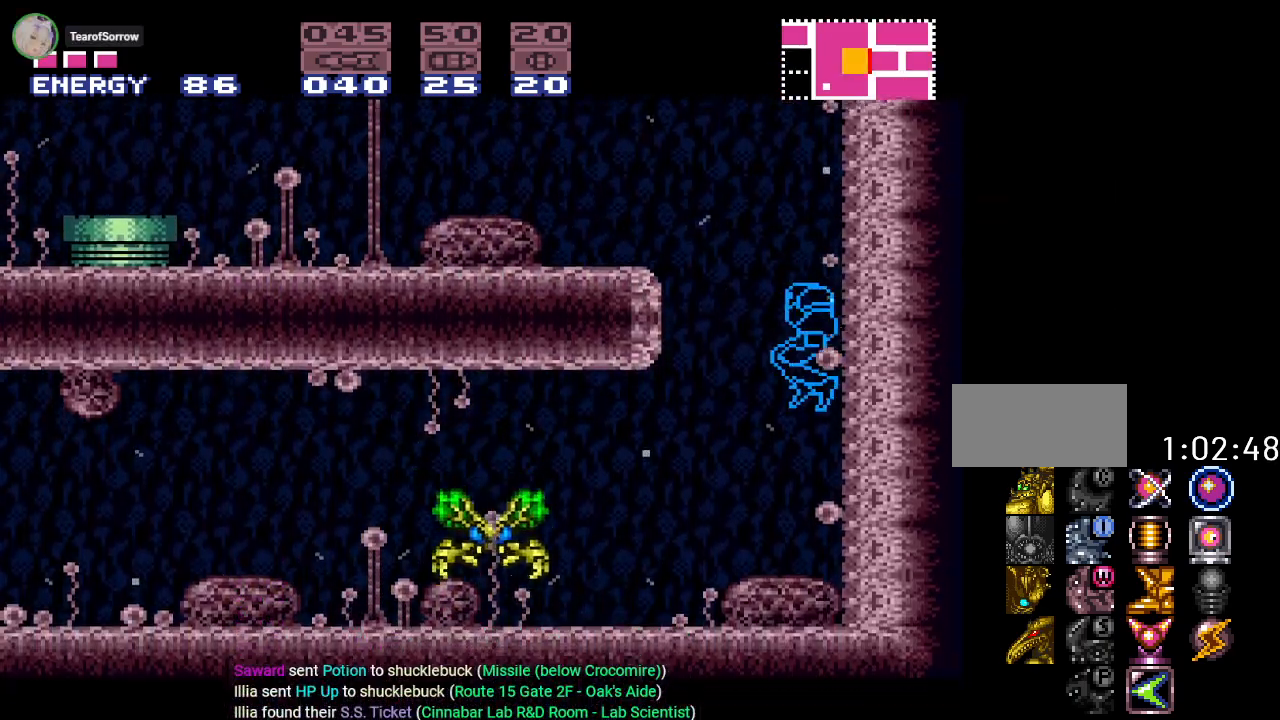
{"buttons": ["Y", "DPAD_LEFT"], "events": [[300, "B", "down"], [401, "B", "up"]]}
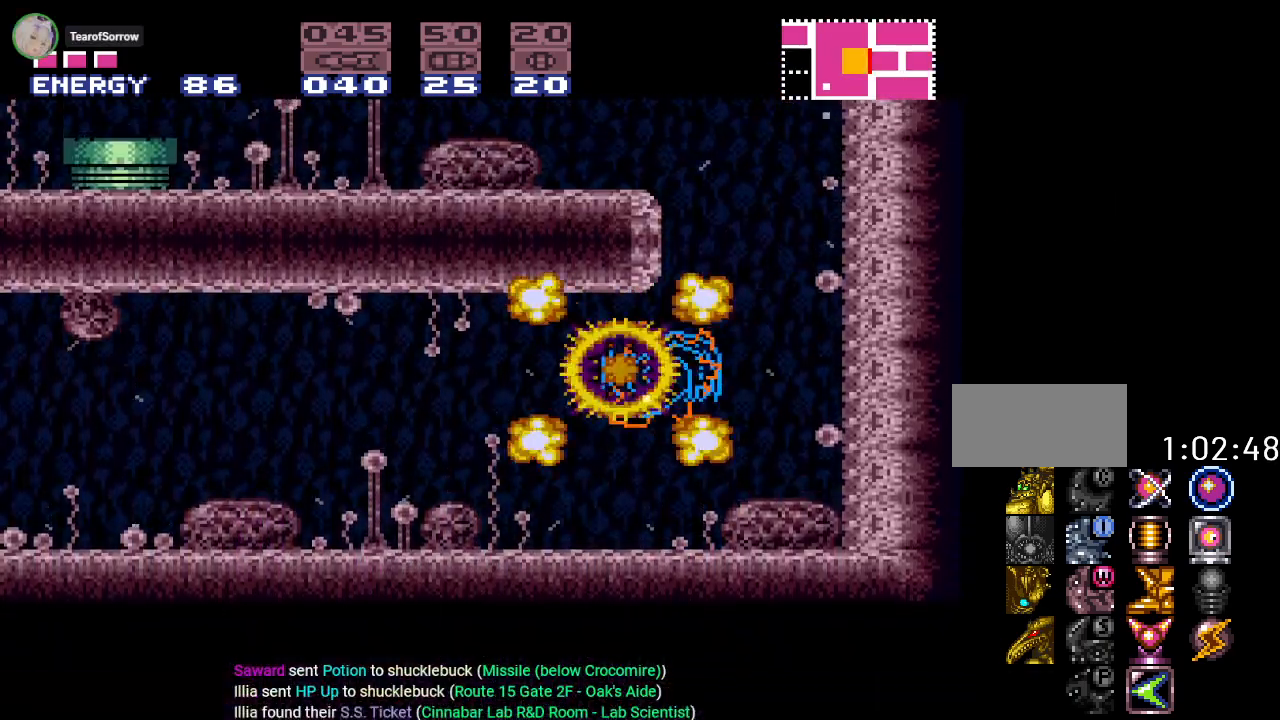
{"buttons": ["Y", "DPAD_LEFT"], "events": []}
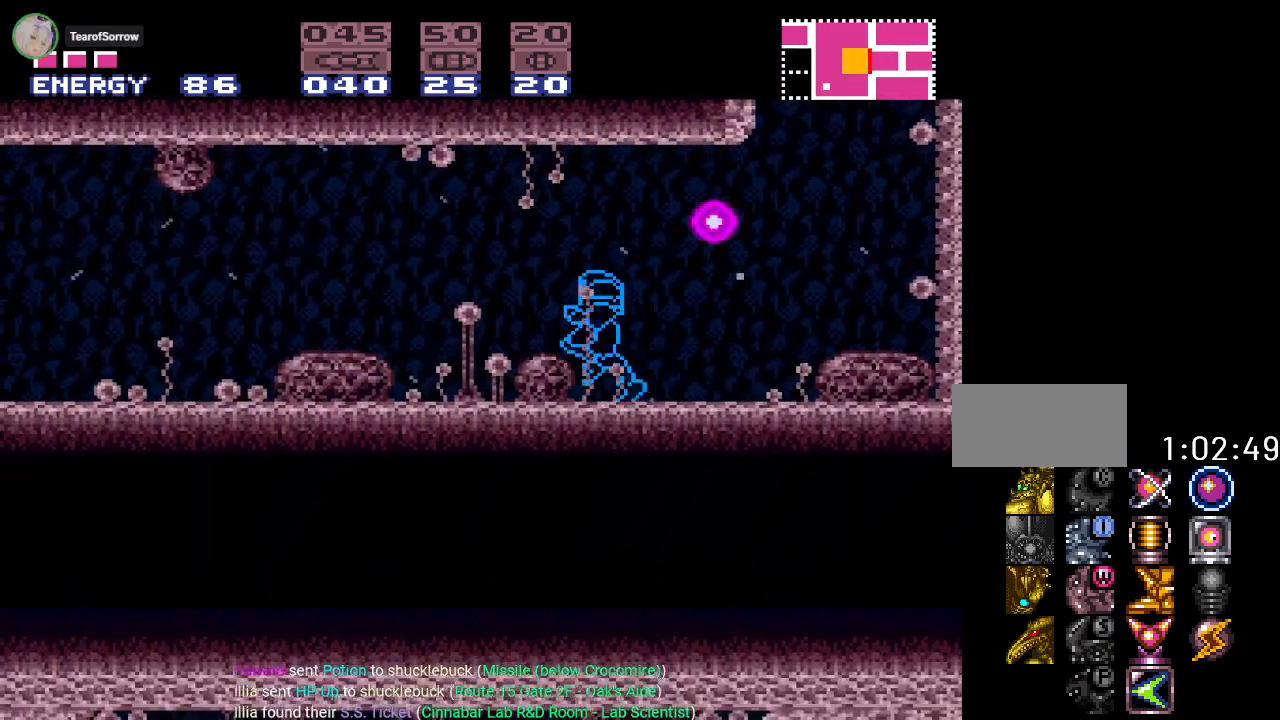
{"buttons": ["Y", "DPAD_LEFT"], "events": []}
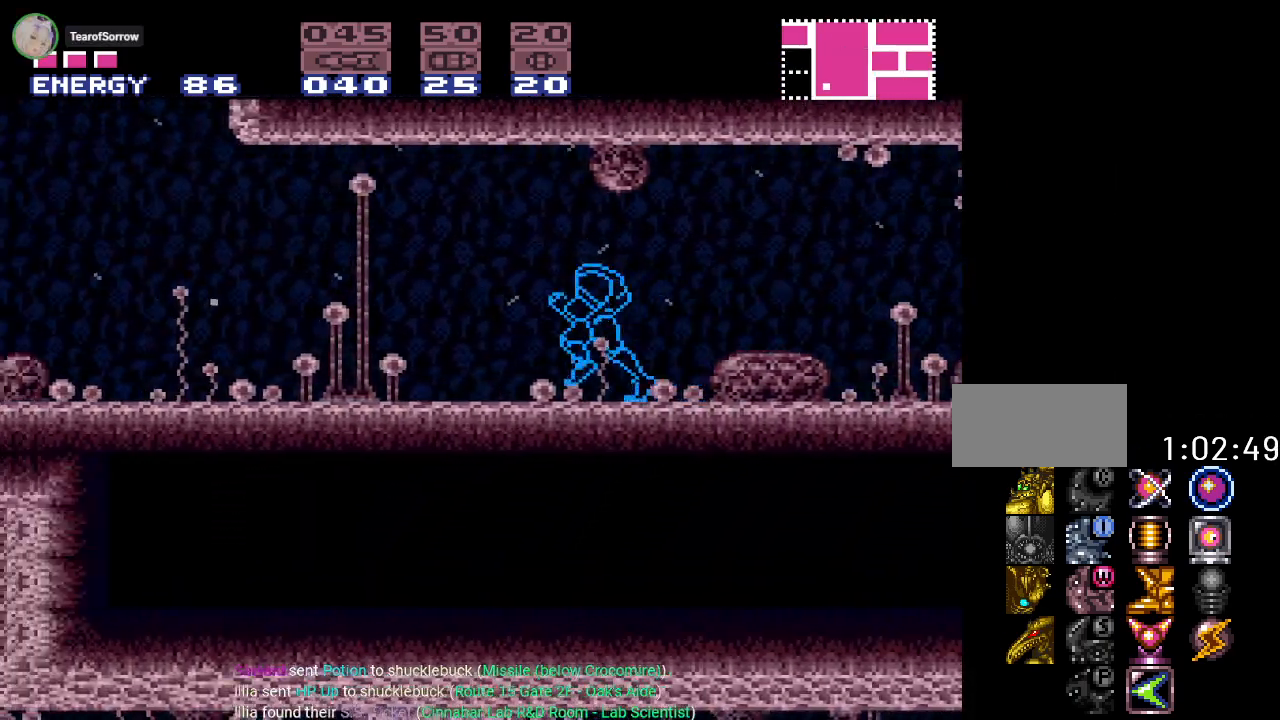
{"buttons": ["Y"], "events": [[216, "B", "down"], [333, "B", "up"], [500, "DPAD_LEFT", "up"]]}
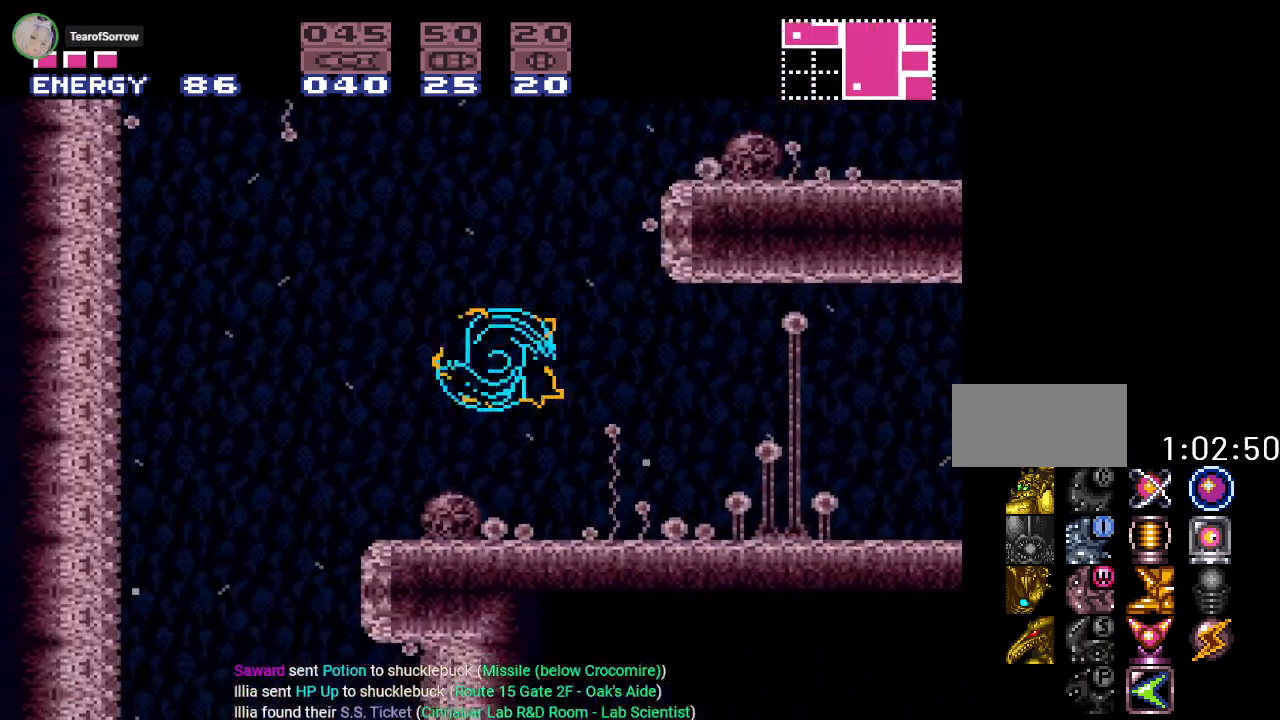
{"buttons": ["Y", "DPAD_RIGHT"], "events": [[184, "DPAD_RIGHT", "down"]]}
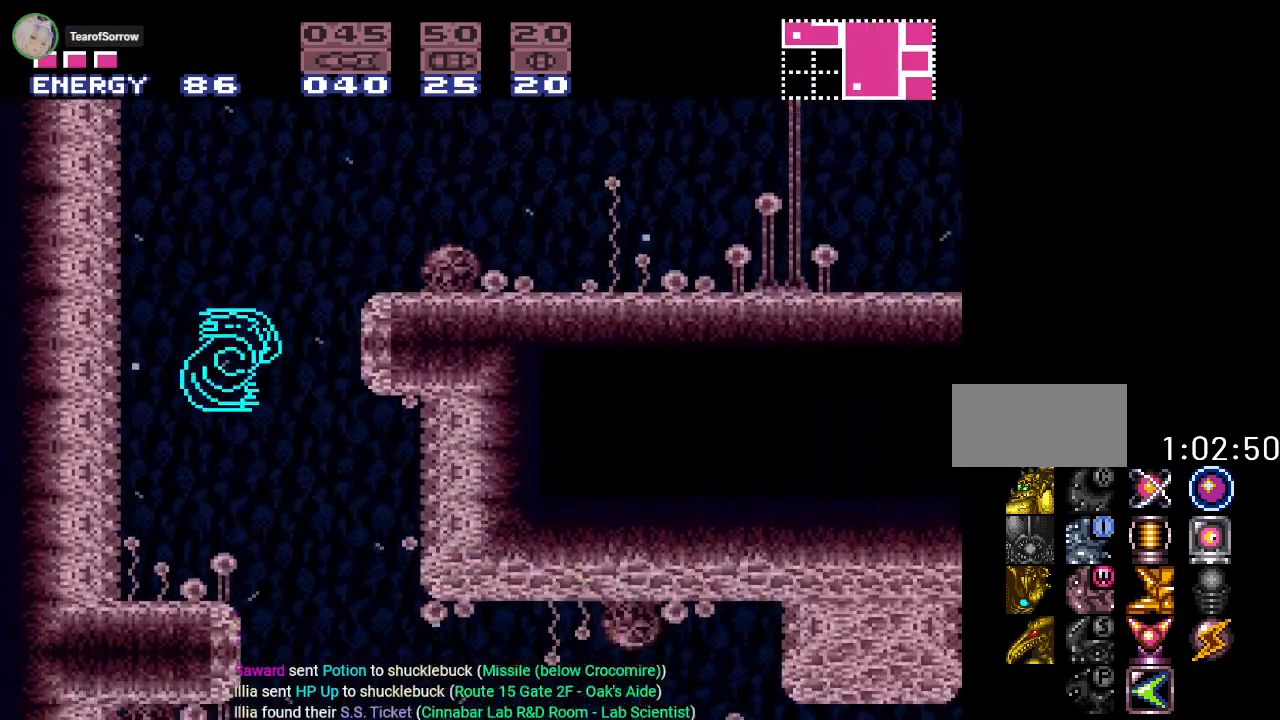
{"buttons": ["Y", "DPAD_RIGHT"], "events": []}
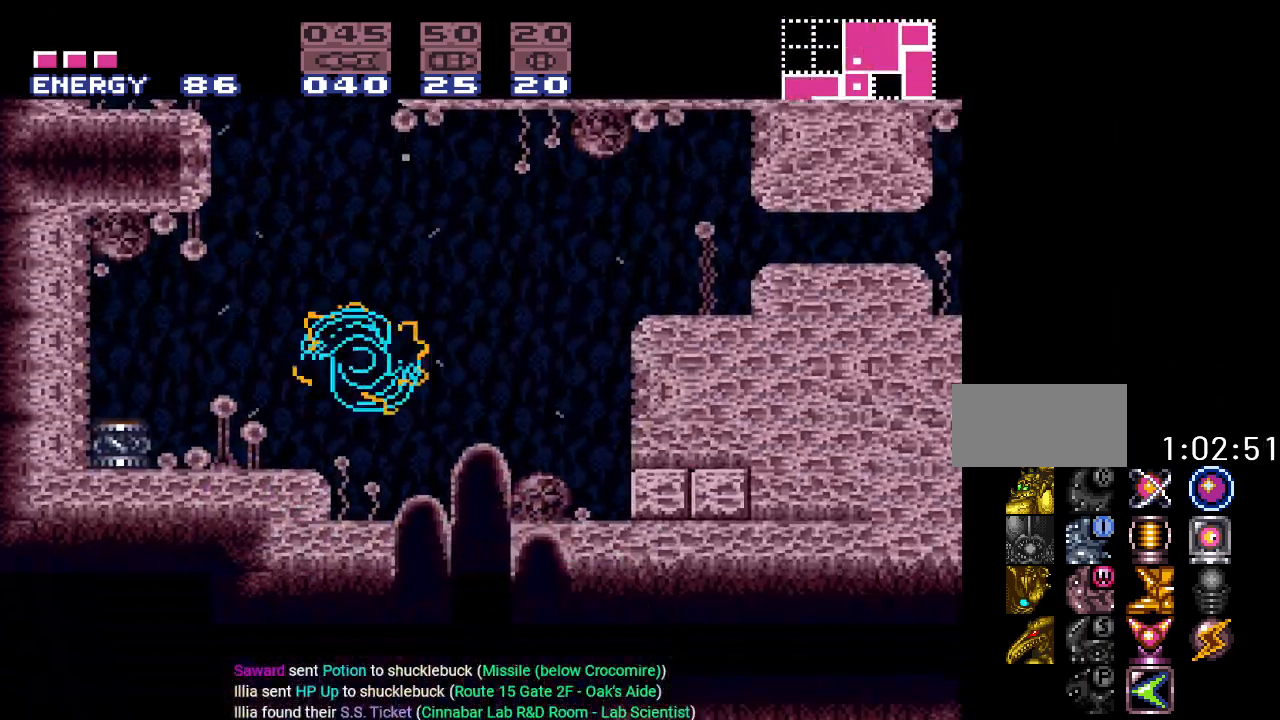
{"buttons": ["B", "Y"], "events": [[267, "B", "down"], [300, "DPAD_RIGHT", "up"], [434, "DPAD_DOWN", "down"], [501, "DPAD_DOWN", "up"]]}
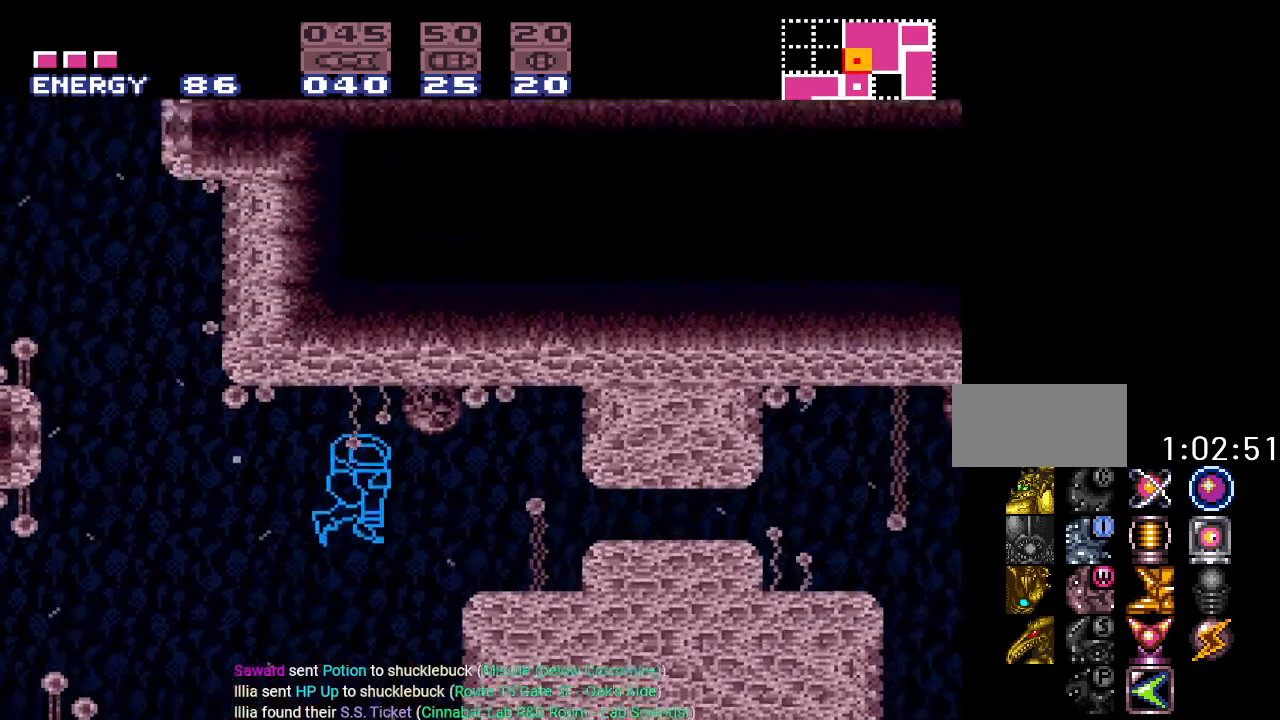
{"buttons": ["Y", "DPAD_RIGHT"], "events": [[83, "DPAD_DOWN", "down"], [250, "DPAD_DOWN", "up"], [250, "DPAD_RIGHT", "down"], [483, "B", "up"]]}
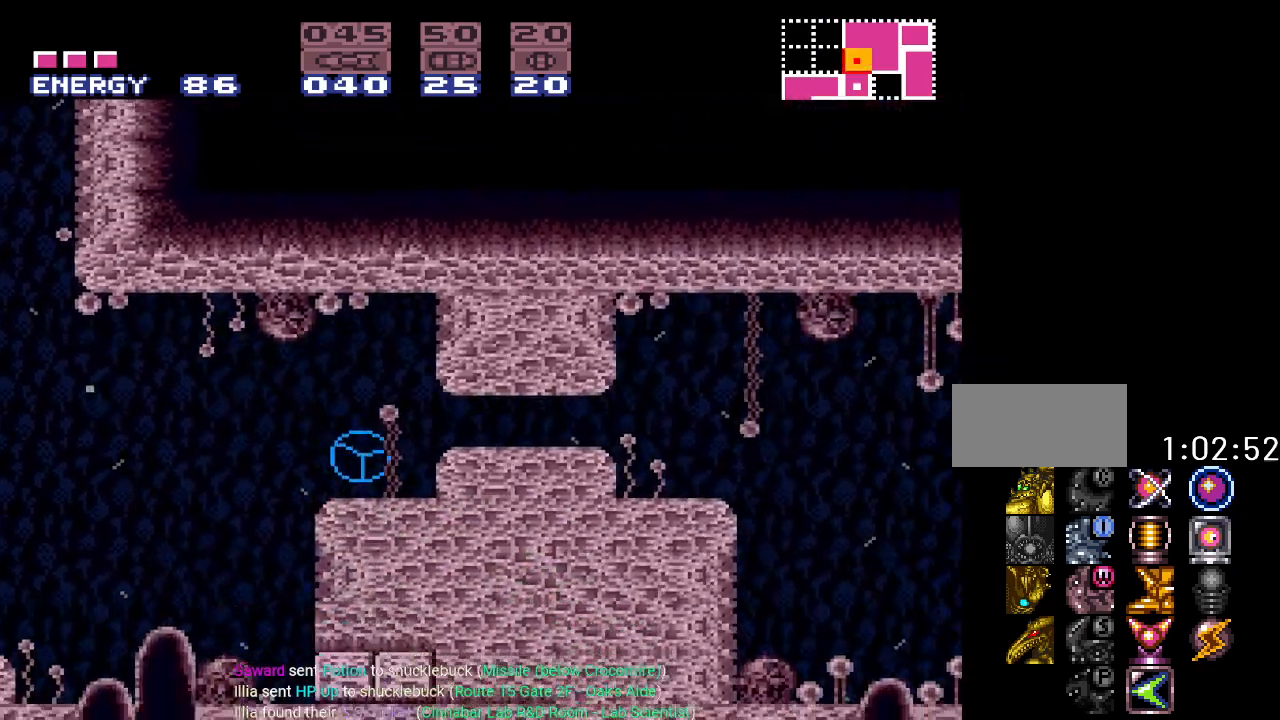
{"buttons": ["Y"], "events": [[484, "DPAD_RIGHT", "up"]]}
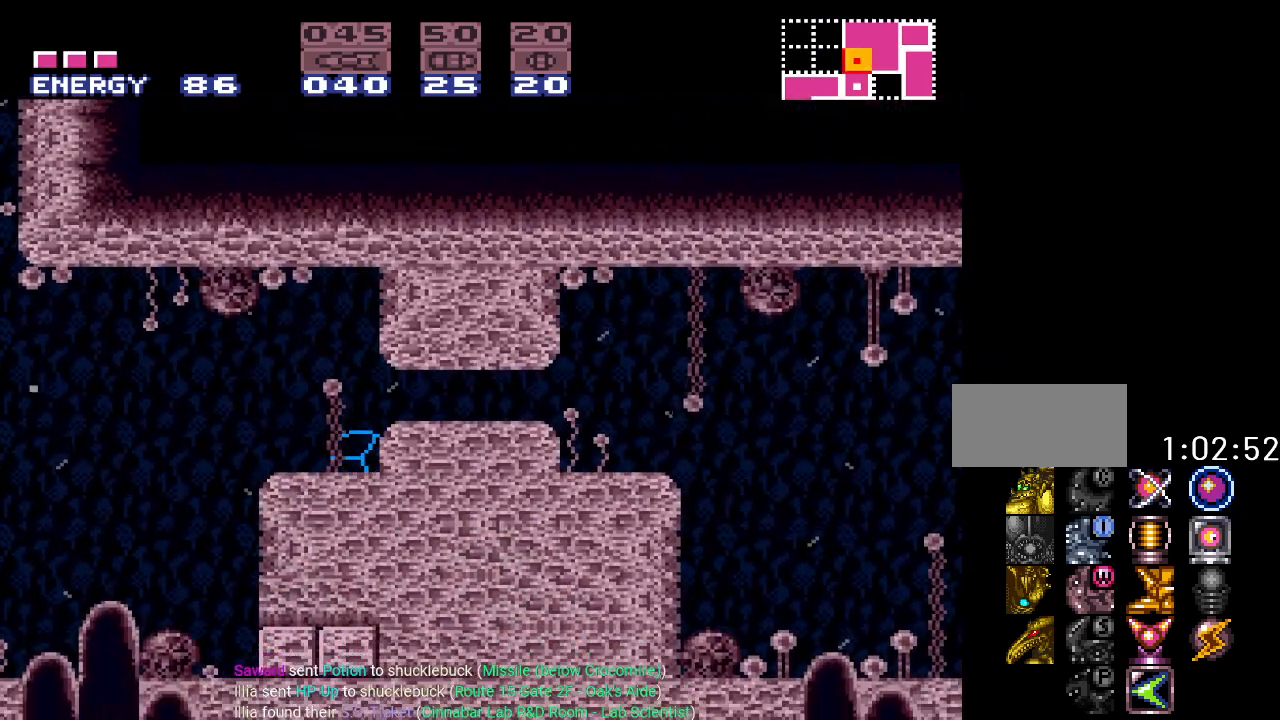
{"buttons": ["B", "Y"], "events": [[83, "B", "down"], [216, "B", "up"], [300, "B", "down"], [333, "DPAD_DOWN", "down"], [467, "DPAD_DOWN", "up"]]}
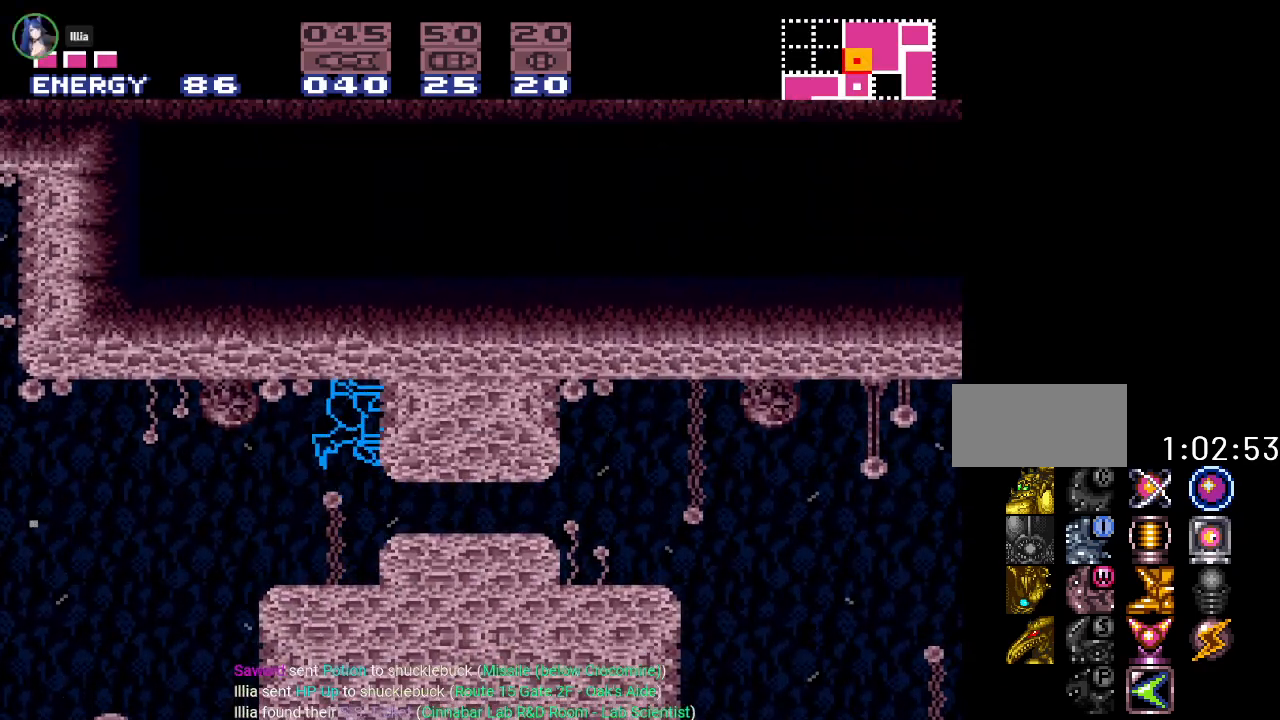
{"buttons": ["Y", "DPAD_RIGHT"], "events": [[50, "DPAD_DOWN", "down"], [84, "DPAD_RIGHT", "down"], [117, "DPAD_DOWN", "up"], [334, "B", "up"]]}
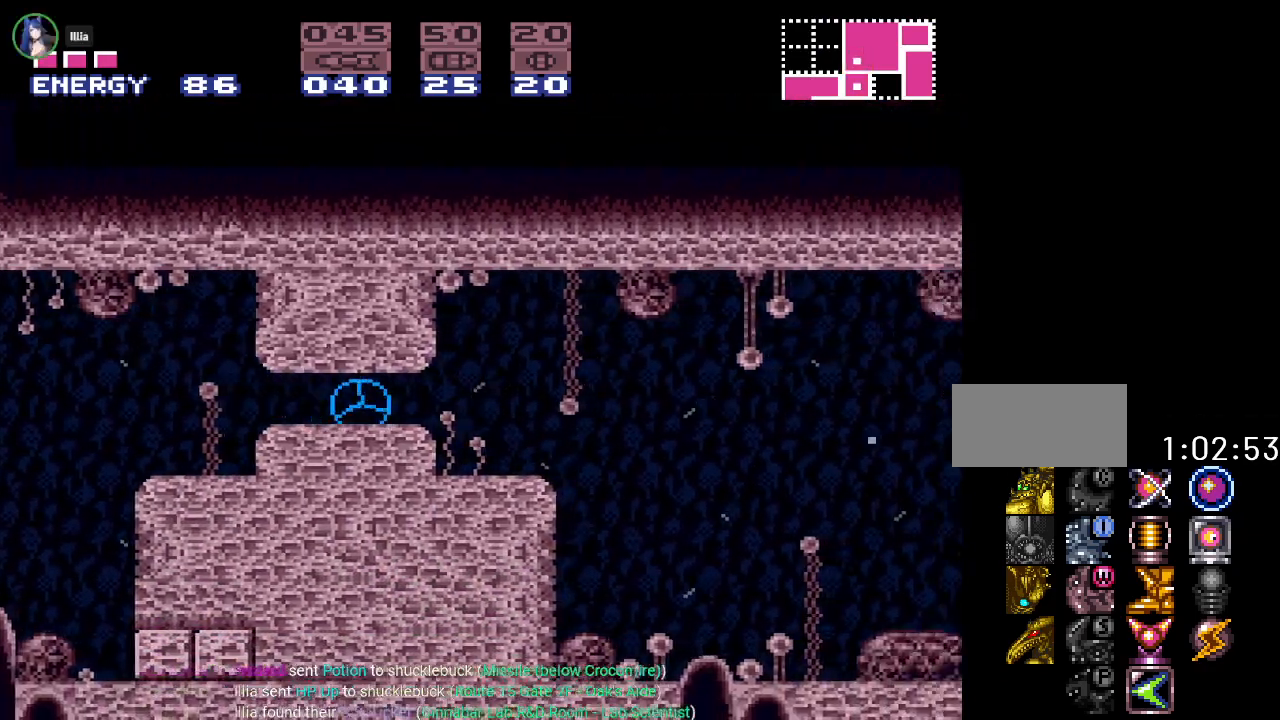
{"buttons": ["Y", "DPAD_RIGHT"], "events": []}
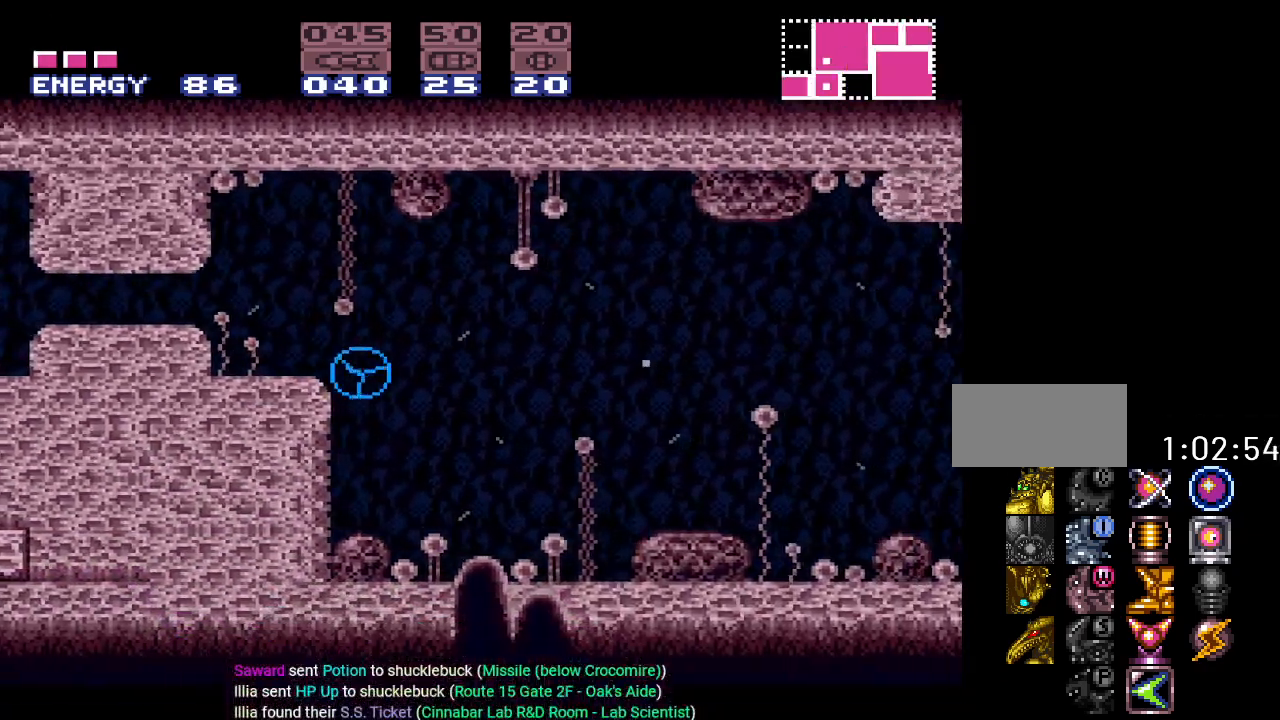
{"buttons": ["A", "DPAD_RIGHT"], "events": [[50, "DPAD_UP", "down"], [200, "DPAD_UP", "up"], [300, "Y", "up"], [451, "A", "down"]]}
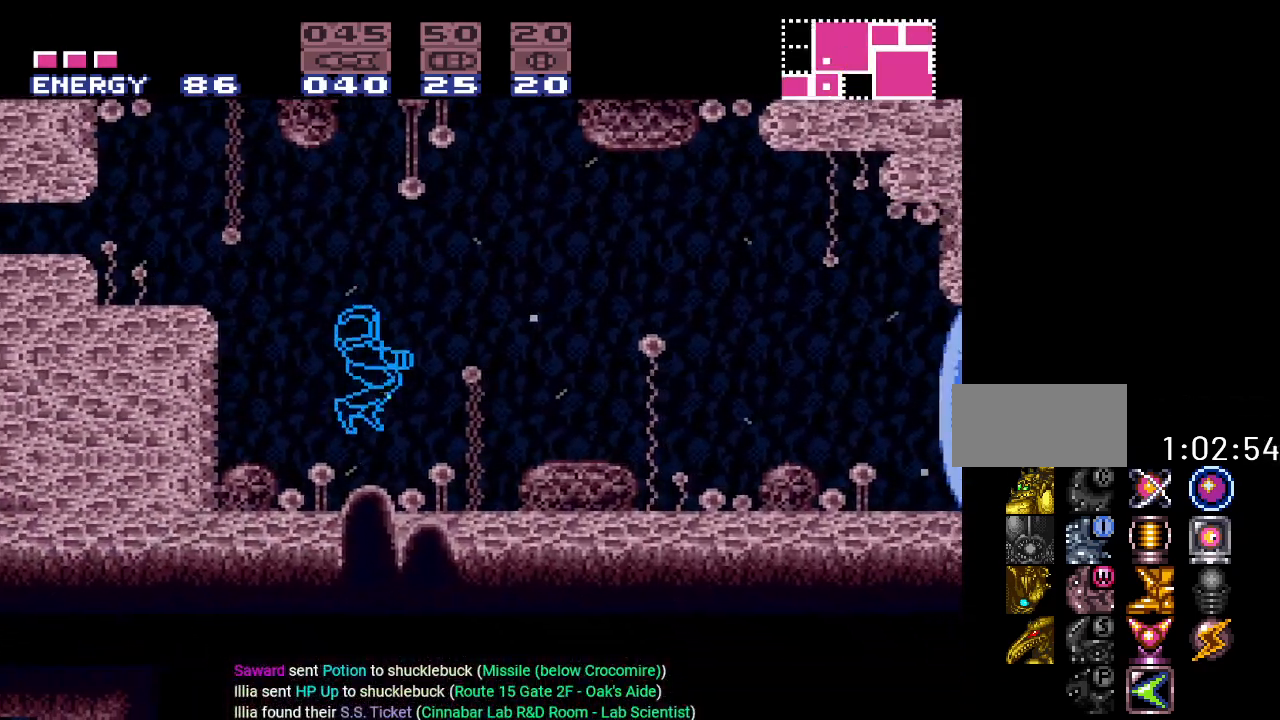
{"buttons": ["Y", "DPAD_RIGHT"], "events": [[83, "A", "up"], [200, "Y", "down"]]}